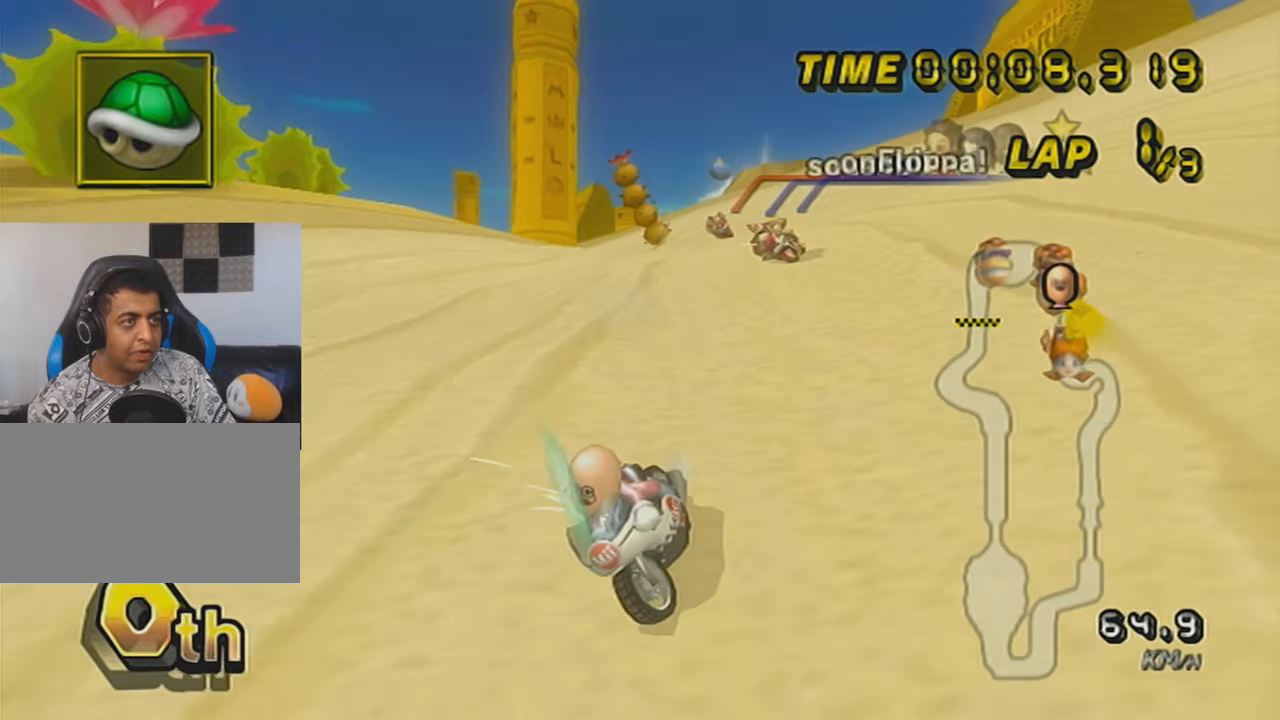
Gameplay with a controller (Nintendo layout); each line is a JSON object with the inputs held at the frame after it. "events" lists button and stick changes between this image and that frame as [ms after this image, input, new state], when the widget could be followed in between. Not read: L3 R3 right_stick.
{"buttons": ["A", "L1", "R1"], "left_stick": "up-right", "events": [[150, "X", "up"], [233, "L1", "down"]]}
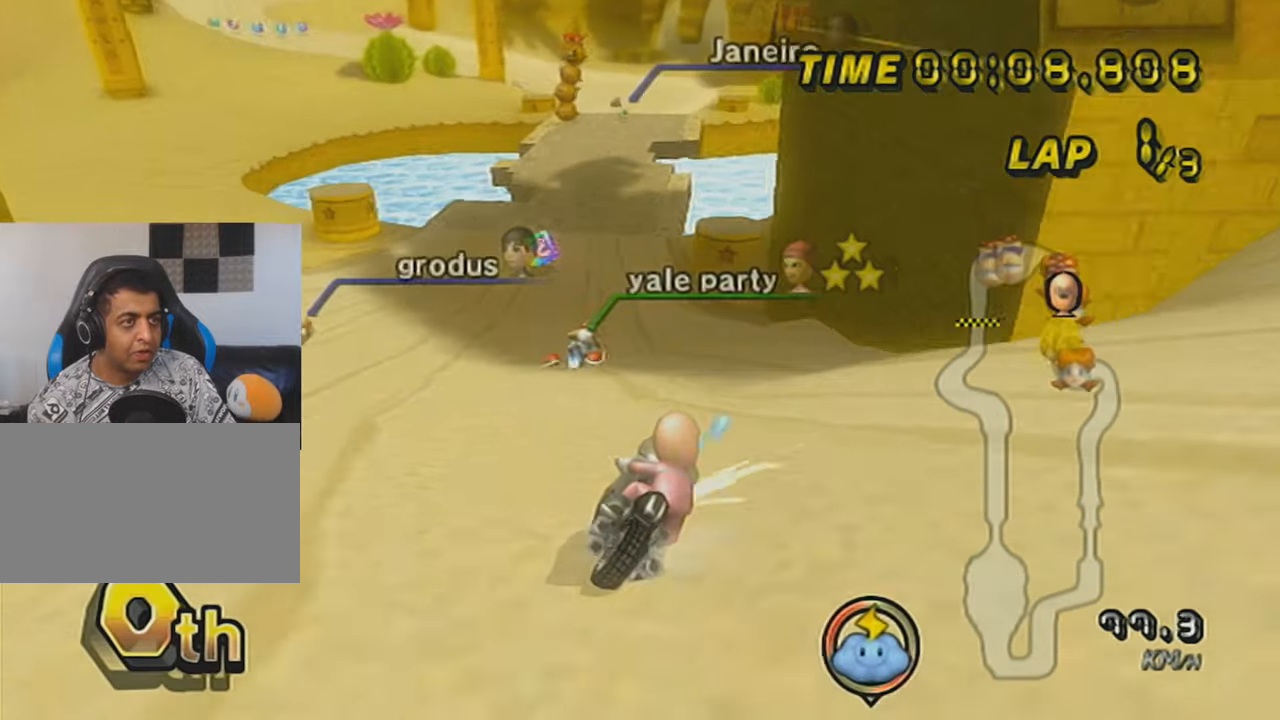
{"buttons": ["A", "L1", "DPAD_UP"], "left_stick": "center", "events": [[150, "left_stick", "left"], [334, "left_stick", "center"], [367, "R1", "up"], [467, "DPAD_UP", "down"]]}
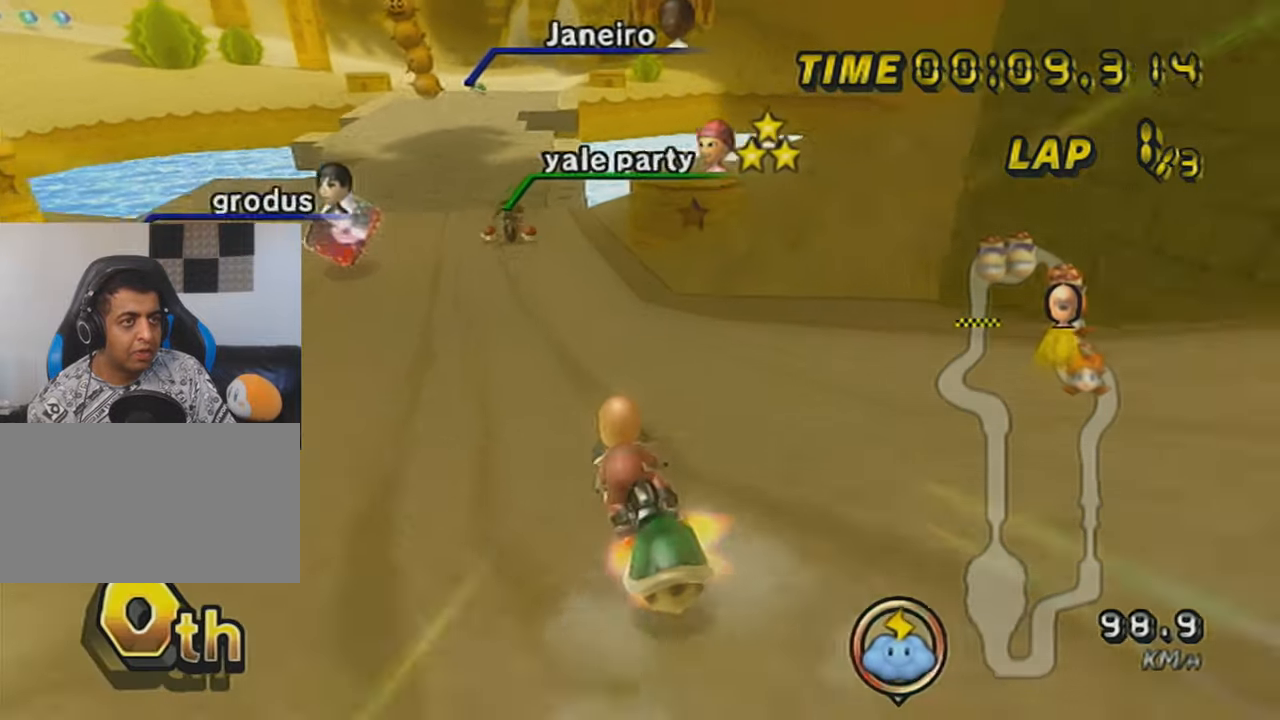
{"buttons": ["A", "L1"], "left_stick": "center", "events": [[50, "DPAD_UP", "up"], [183, "DPAD_UP", "down"], [250, "DPAD_UP", "up"], [333, "DPAD_UP", "down"], [434, "DPAD_UP", "up"]]}
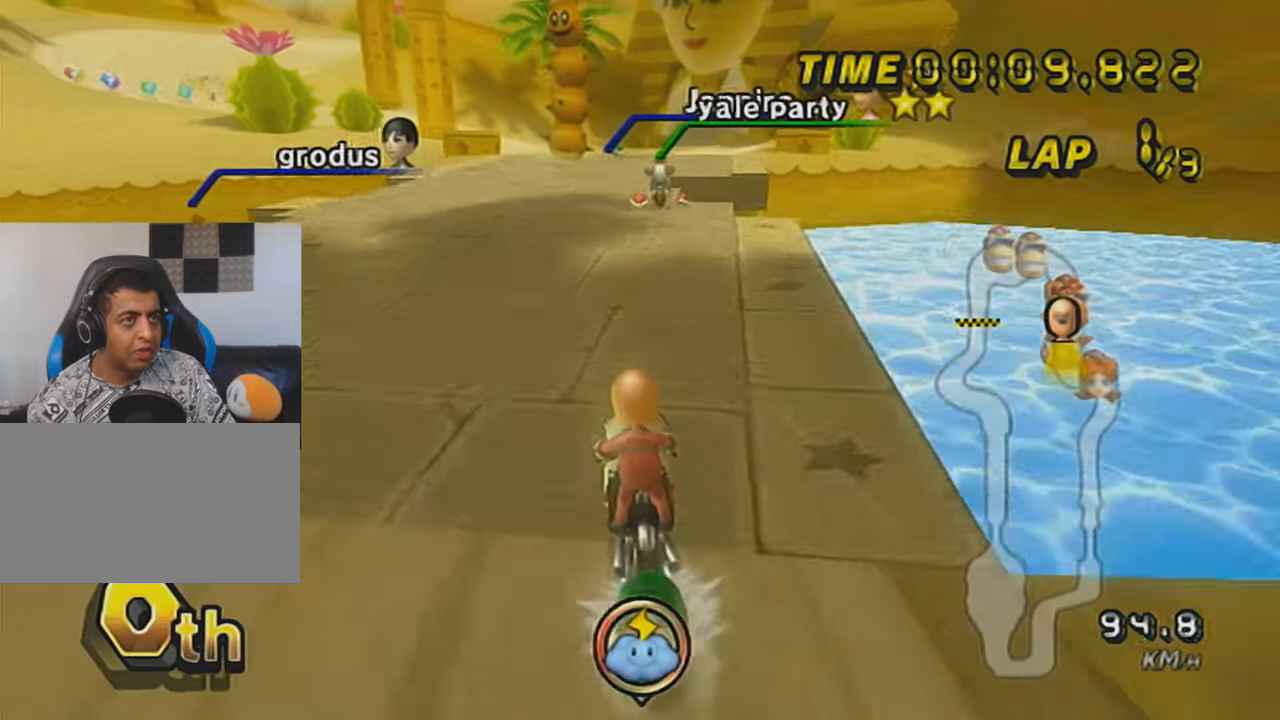
{"buttons": ["A", "L1", "R1"], "left_stick": "right", "events": [[150, "R1", "down"], [184, "left_stick", "right"]]}
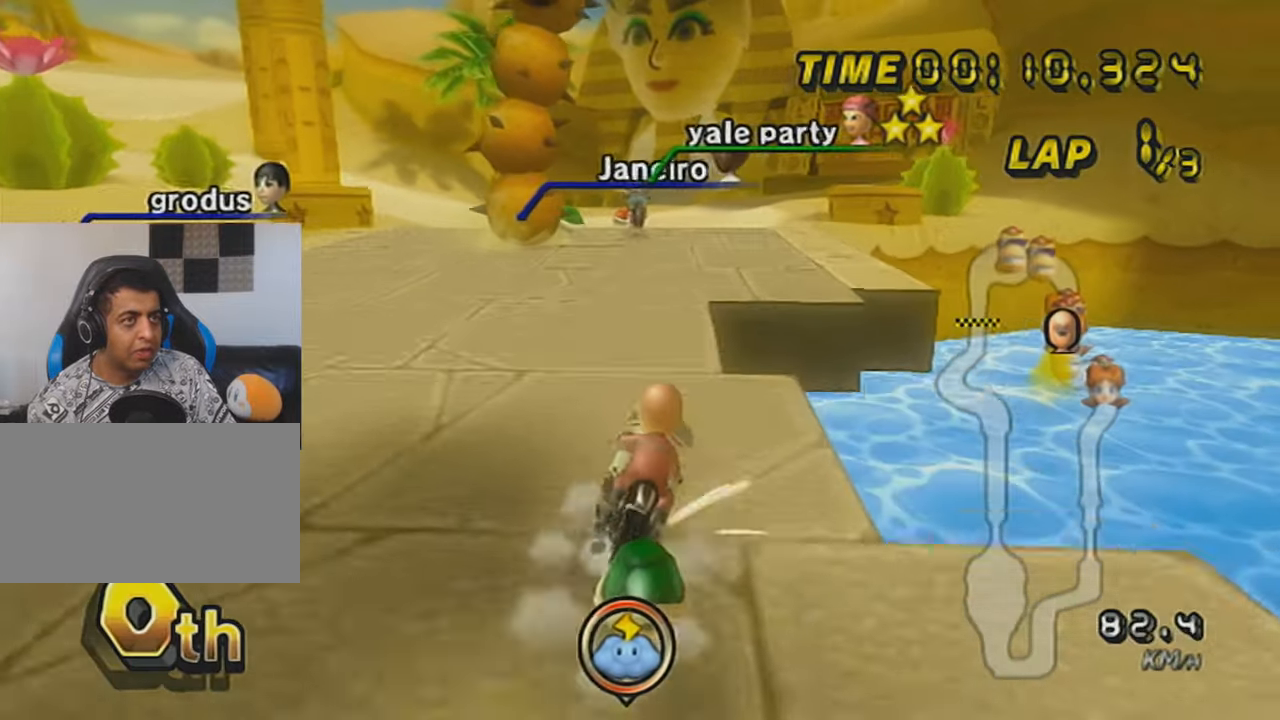
{"buttons": ["A", "X", "L1", "R1"], "left_stick": "left", "events": [[50, "R1", "up"], [50, "left_stick", "center"], [150, "R1", "down"], [300, "X", "down"], [300, "left_stick", "up-left"], [400, "left_stick", "up-right"], [500, "left_stick", "left"]]}
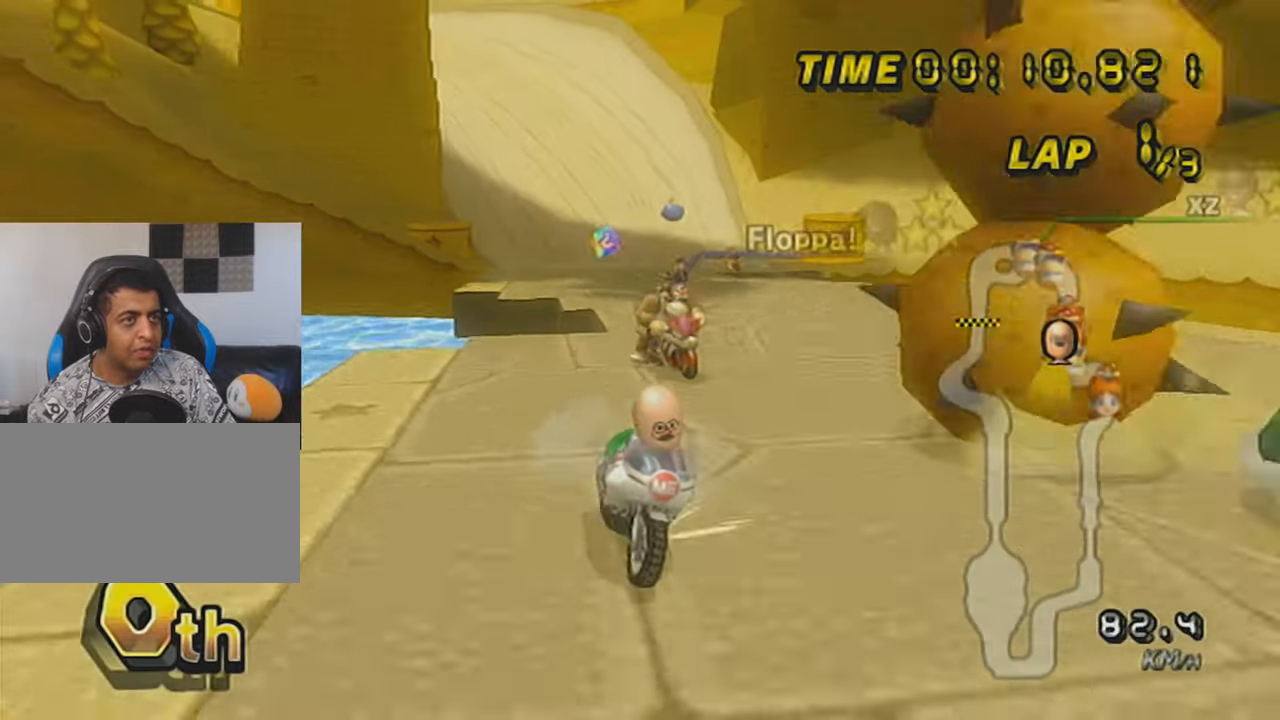
{"buttons": ["A", "L1", "R1"], "left_stick": "up-left", "events": [[117, "X", "up"], [217, "left_stick", "up-left"]]}
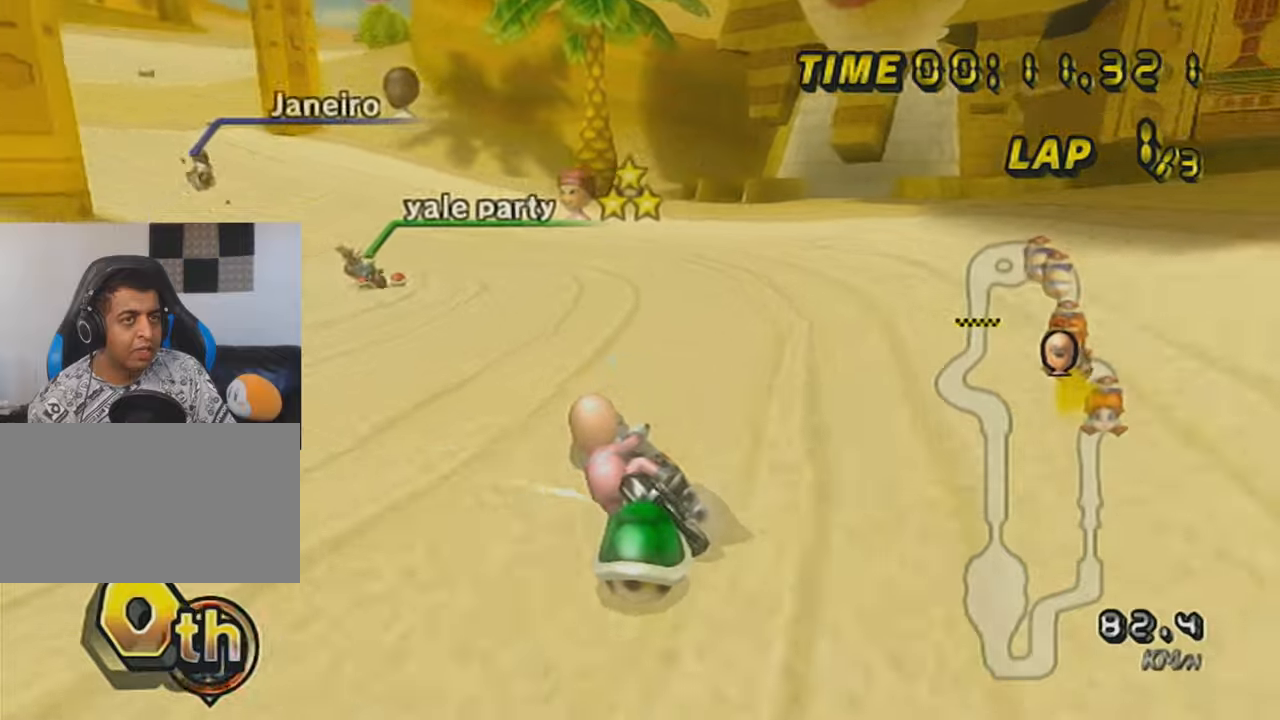
{"buttons": ["A", "L1"], "left_stick": "up-left", "events": [[500, "R1", "up"]]}
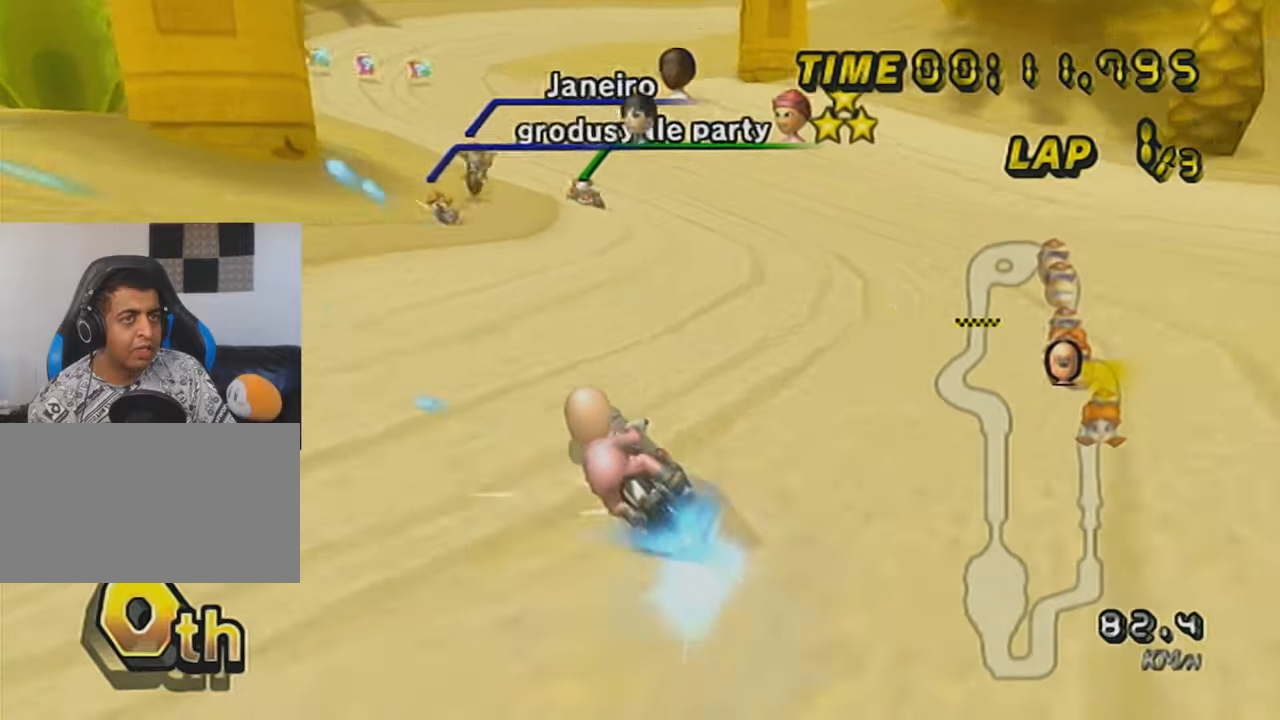
{"buttons": ["A", "L1"], "left_stick": "left", "events": [[301, "left_stick", "left"]]}
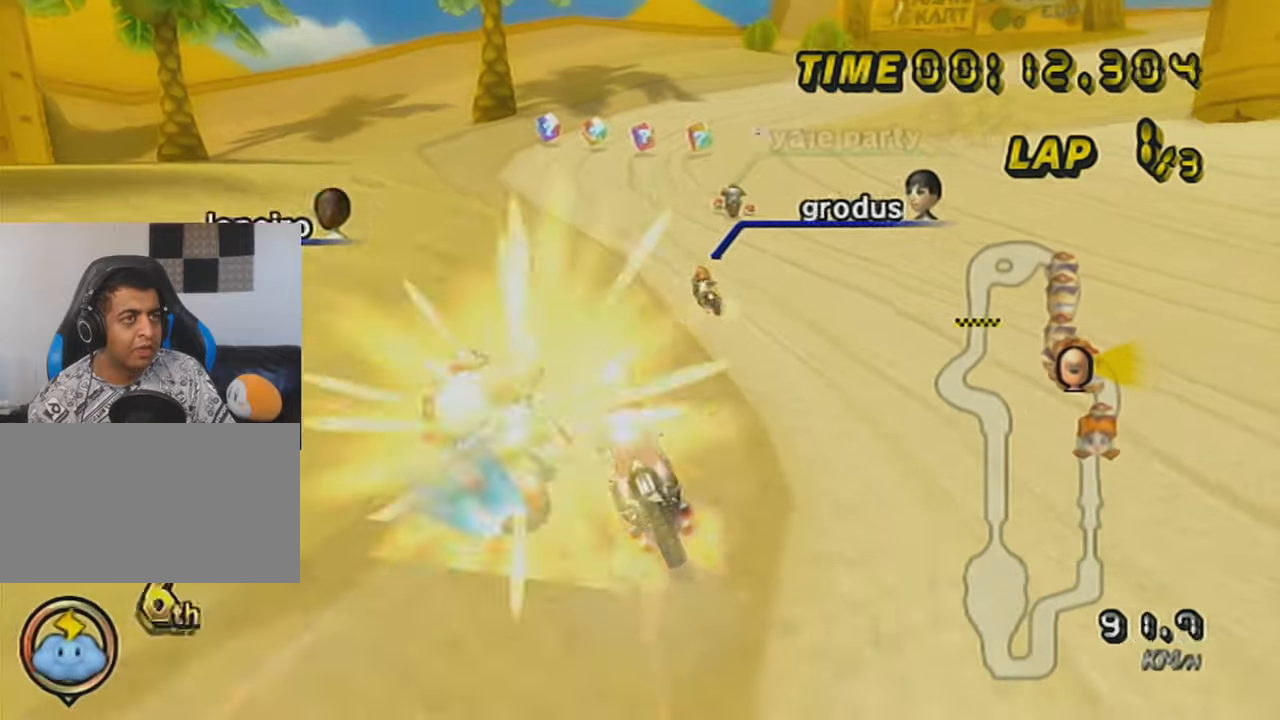
{"buttons": ["A", "R1"], "left_stick": "center", "events": [[250, "L1", "up"], [333, "left_stick", "center"], [484, "R1", "down"]]}
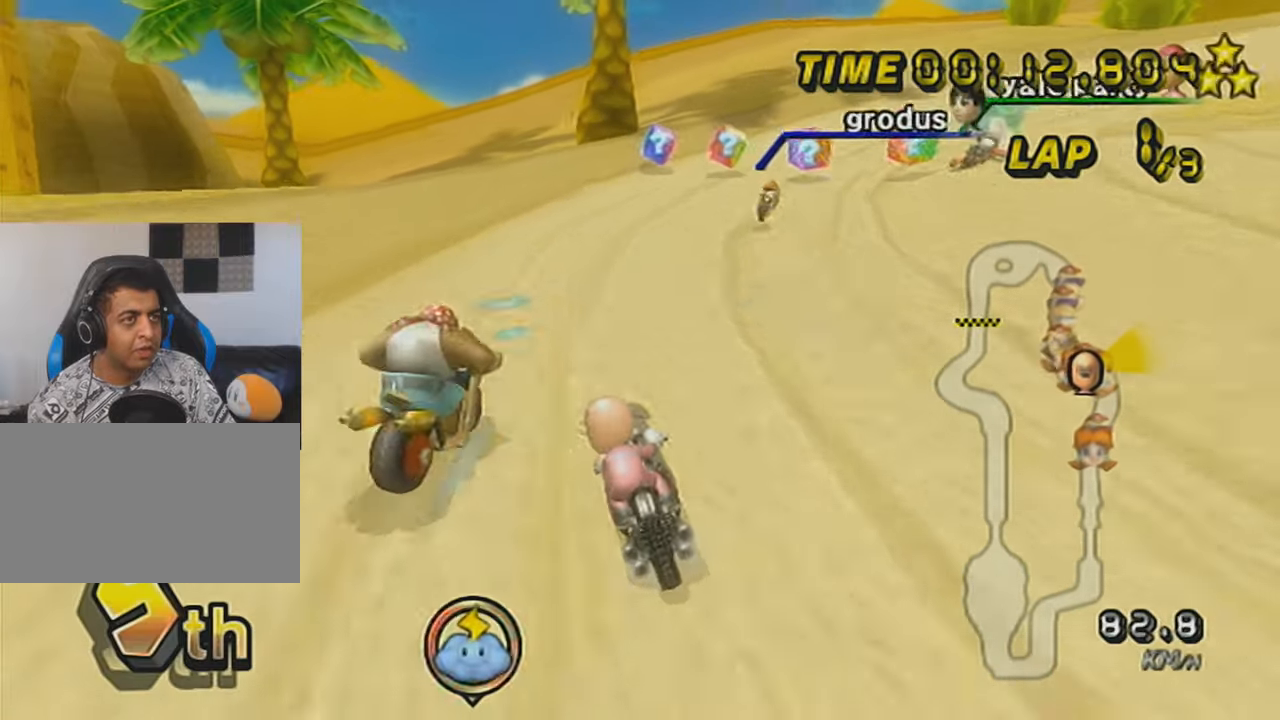
{"buttons": ["A", "R1"], "left_stick": "right", "events": [[17, "left_stick", "right"]]}
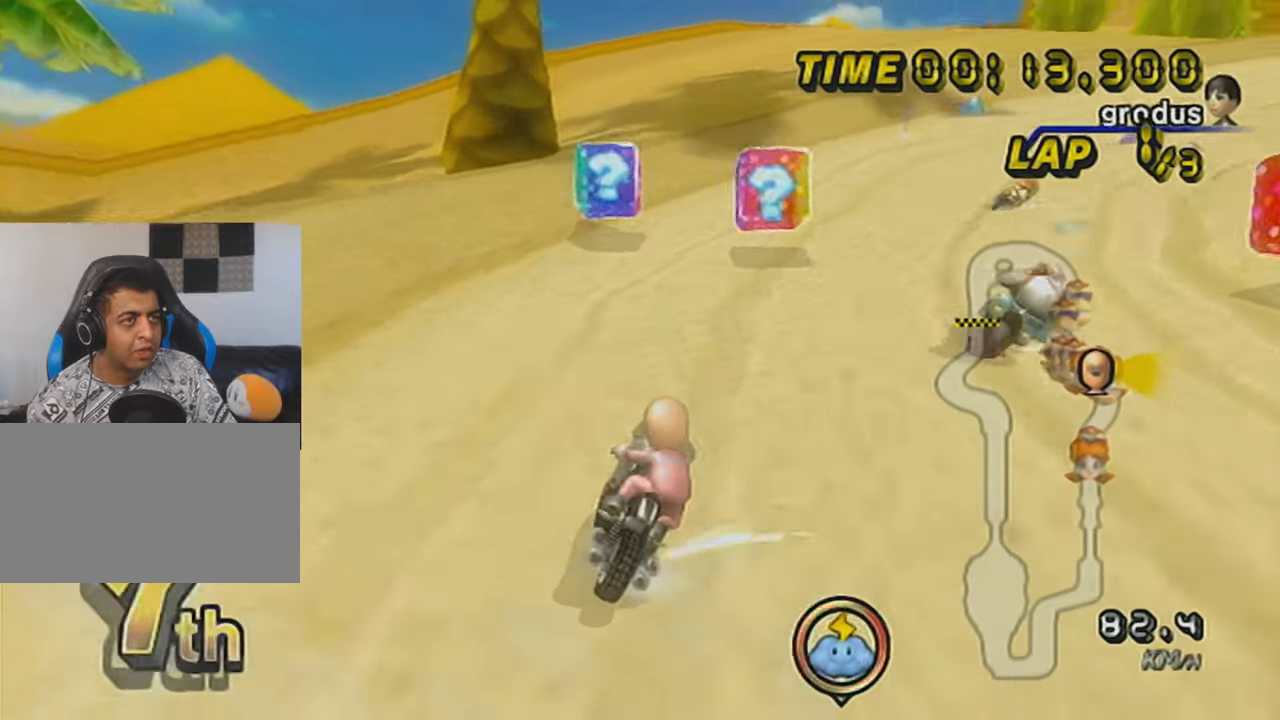
{"buttons": ["A", "X", "R1"], "left_stick": "up-right", "events": [[83, "X", "down"], [217, "left_stick", "up-right"], [233, "X", "up"], [467, "X", "down"]]}
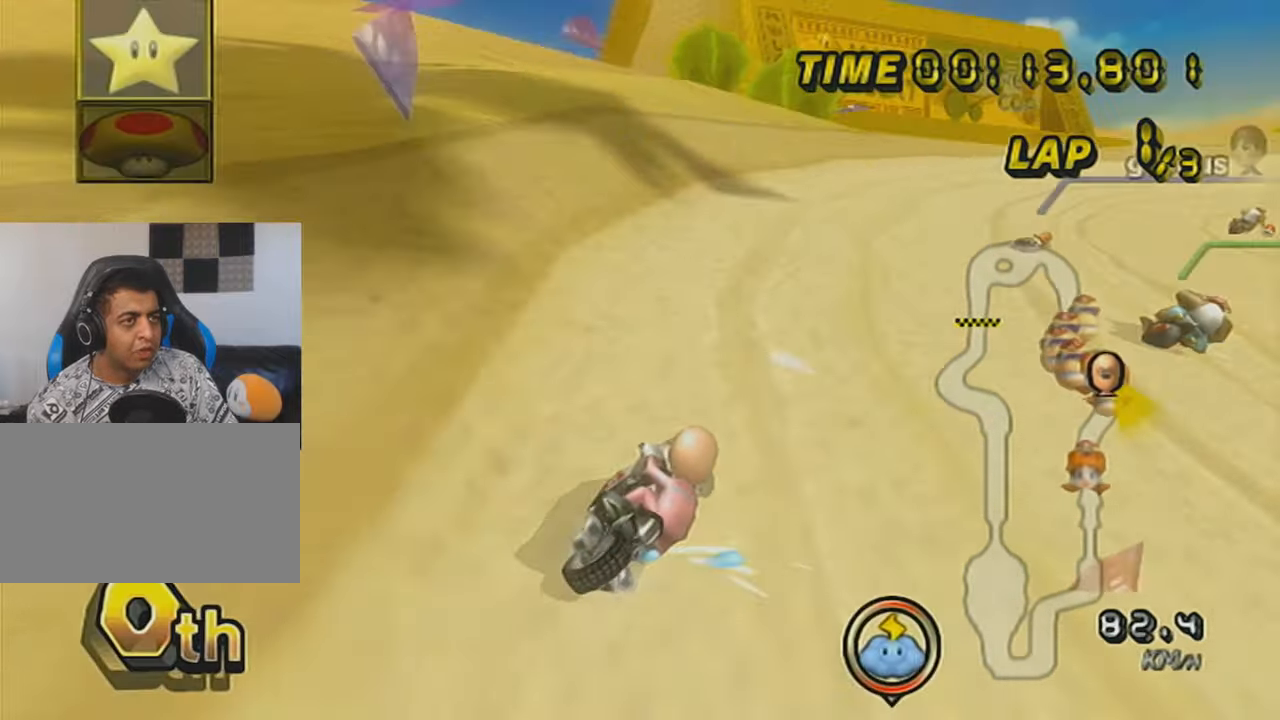
{"buttons": ["A", "X", "DPAD_UP"], "left_stick": "center", "events": [[150, "X", "up"], [267, "R1", "up"], [301, "DPAD_UP", "down"], [301, "left_stick", "center"], [367, "DPAD_UP", "up"], [434, "X", "down"], [467, "DPAD_UP", "down"]]}
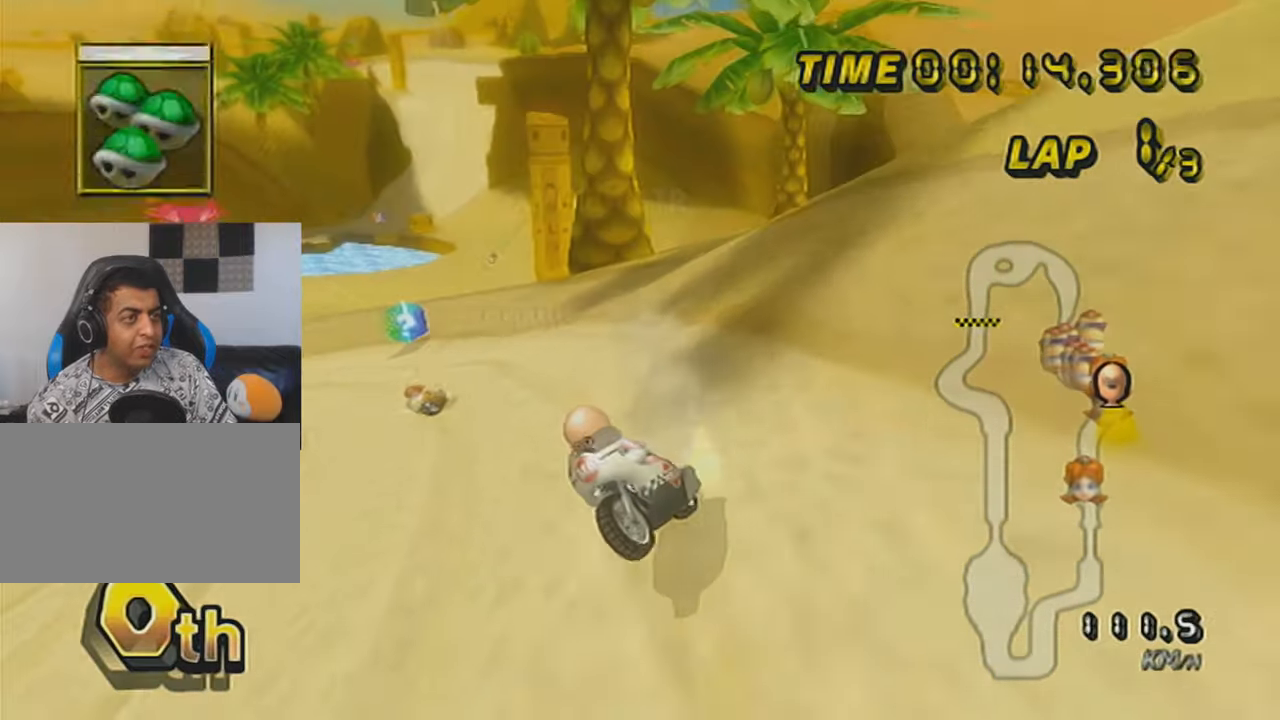
{"buttons": ["A", "X", "L1", "DPAD_UP"], "left_stick": "center", "events": [[50, "DPAD_UP", "up"], [83, "X", "up"], [83, "left_stick", "right"], [183, "DPAD_UP", "down"], [300, "DPAD_UP", "up"], [333, "X", "down"], [367, "DPAD_UP", "down"], [400, "L1", "down"], [467, "left_stick", "center"]]}
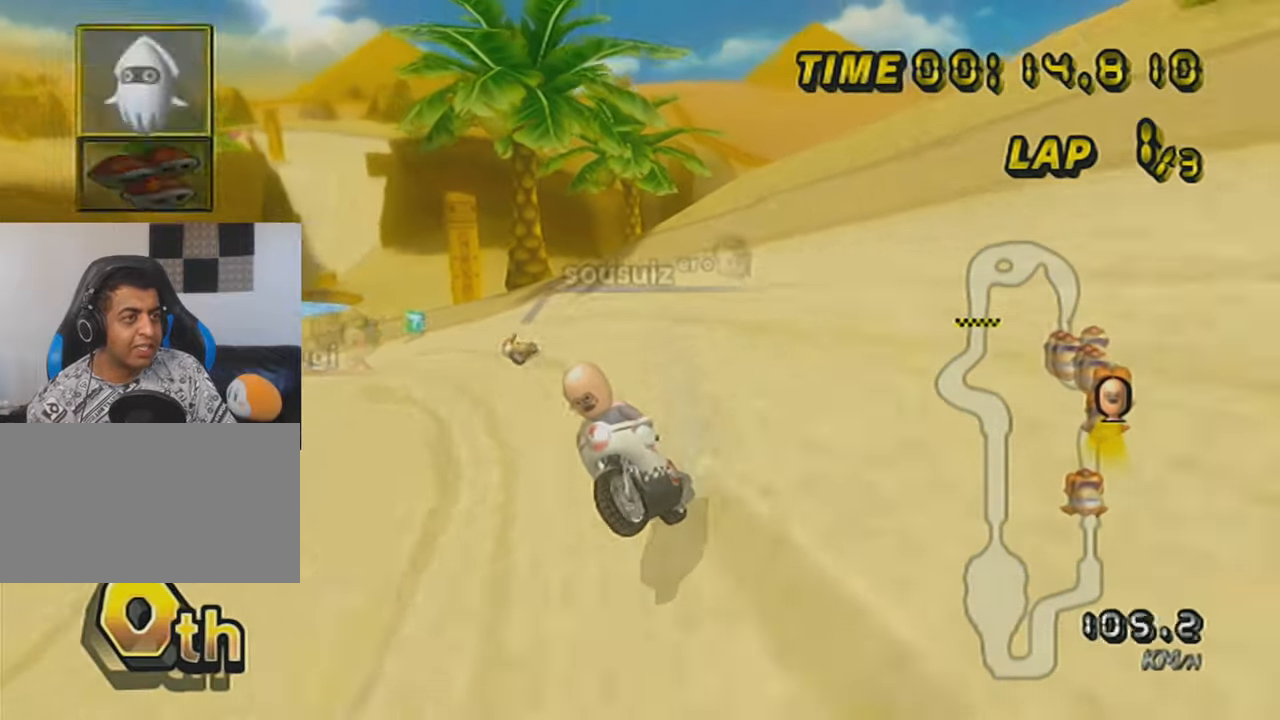
{"buttons": ["A"], "left_stick": "center", "events": [[17, "DPAD_UP", "up"], [50, "L1", "up"], [50, "X", "up"], [150, "DPAD_UP", "down"], [184, "X", "down"], [251, "DPAD_UP", "up"], [501, "X", "up"]]}
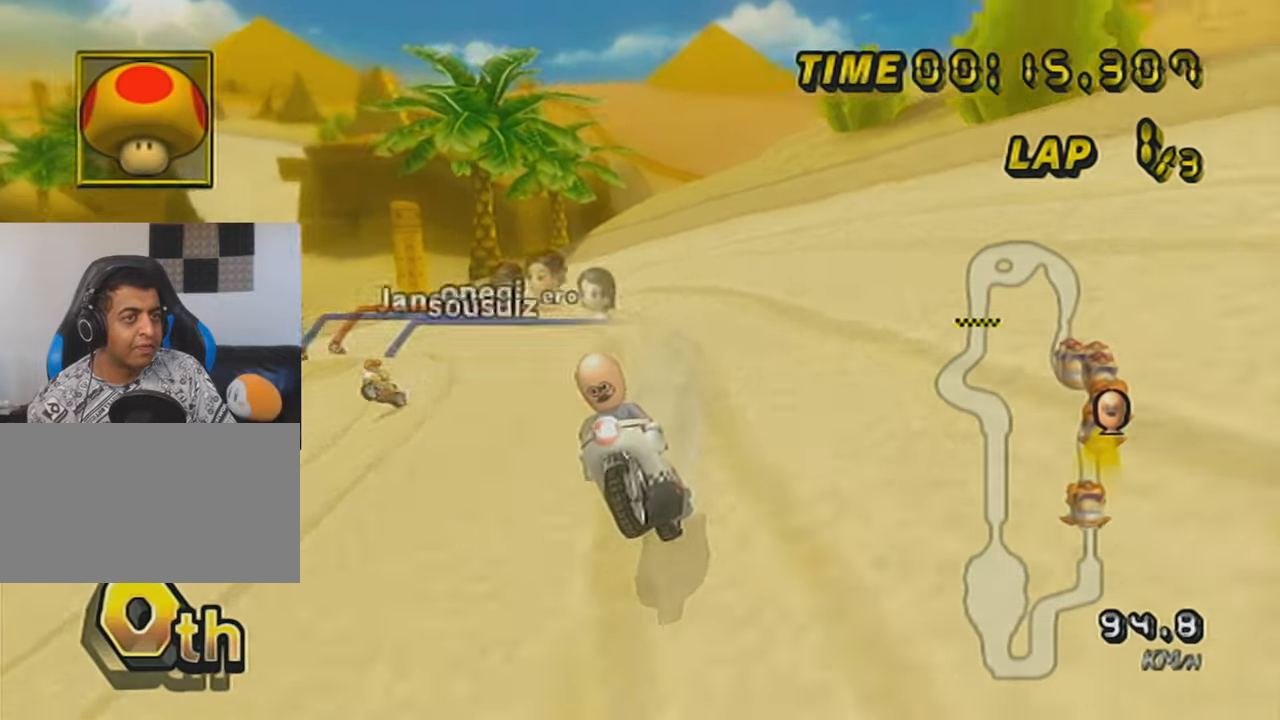
{"buttons": ["A", "R1"], "left_stick": "right", "events": [[50, "R1", "down"], [50, "left_stick", "right"], [83, "X", "down"], [267, "X", "up"]]}
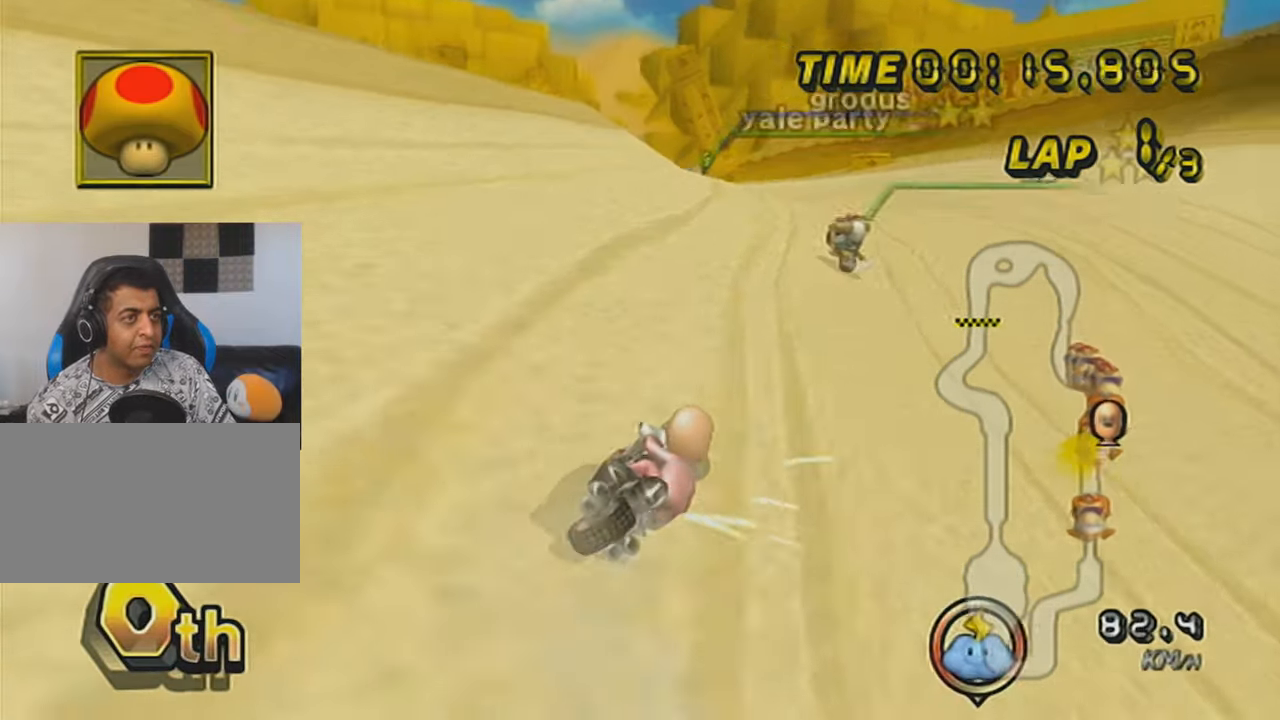
{"buttons": ["A", "R1"], "left_stick": "right", "events": [[50, "R1", "up"], [50, "left_stick", "center"], [67, "R1", "down"], [117, "left_stick", "up-left"], [317, "left_stick", "right"]]}
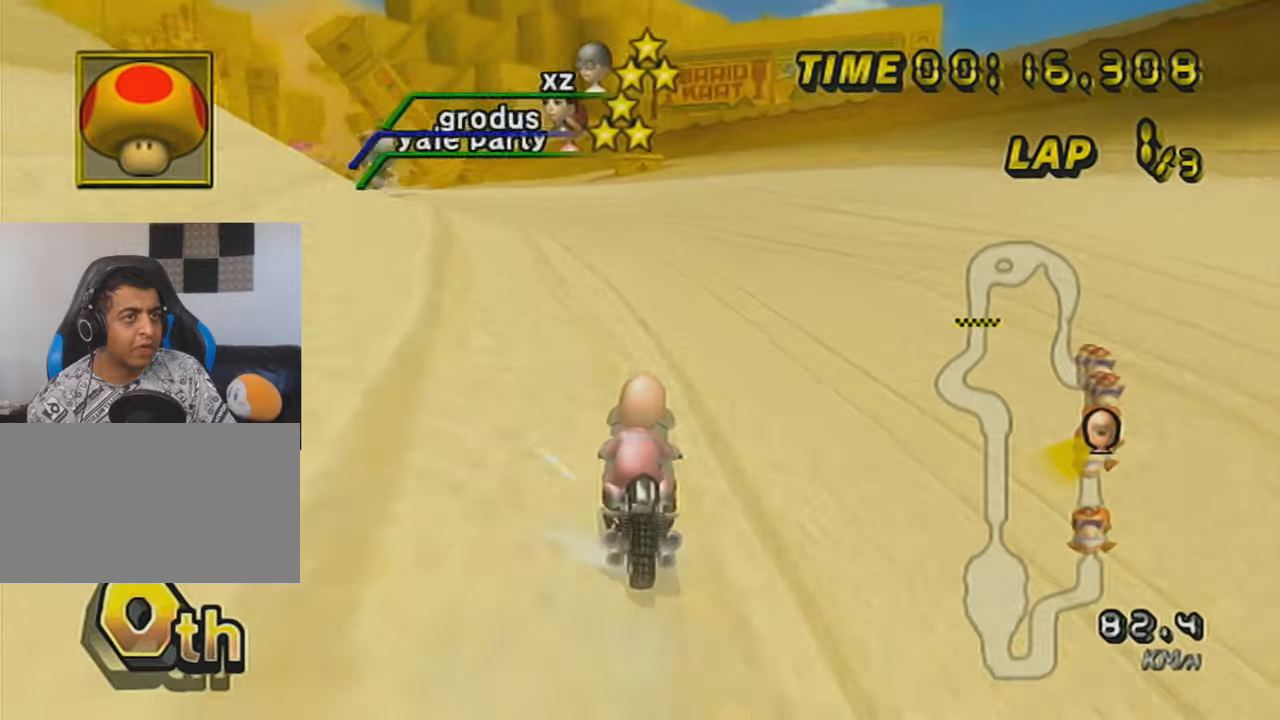
{"buttons": ["A", "R1"], "left_stick": "right", "events": [[167, "left_stick", "up-left"], [467, "left_stick", "right"]]}
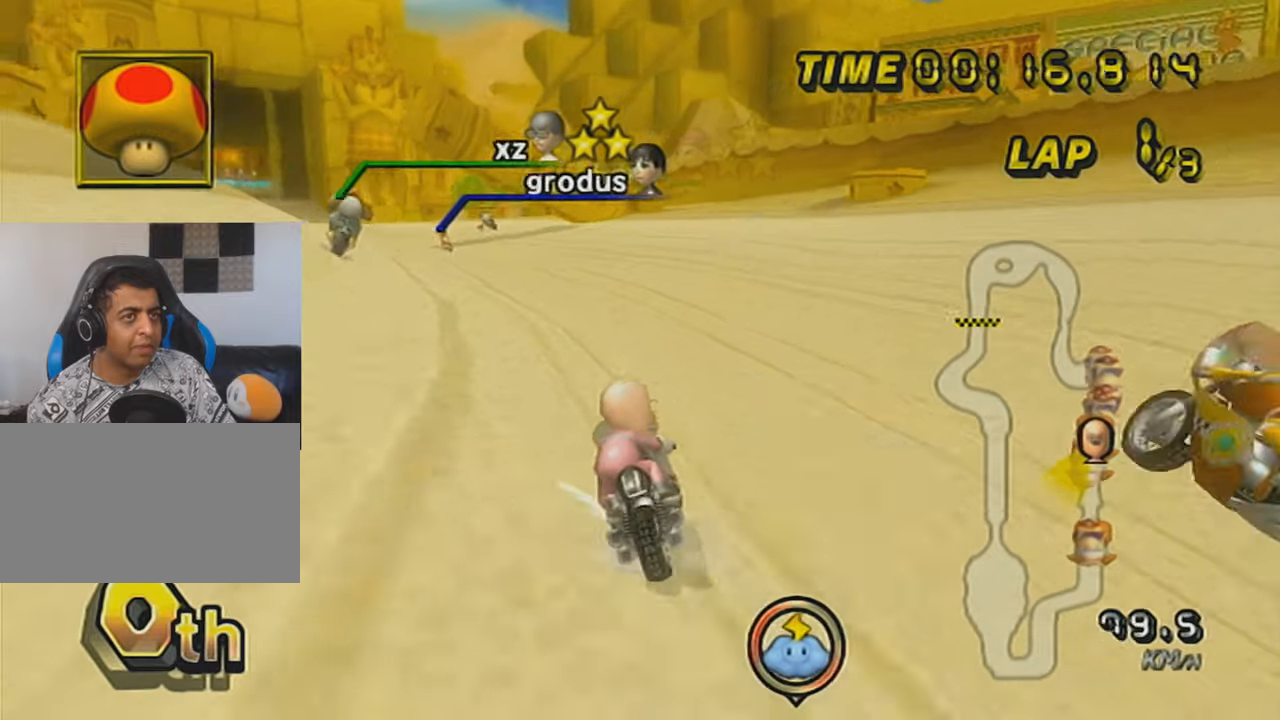
{"buttons": ["A", "R1"], "left_stick": "up-left", "events": [[317, "left_stick", "up"], [367, "left_stick", "up-left"]]}
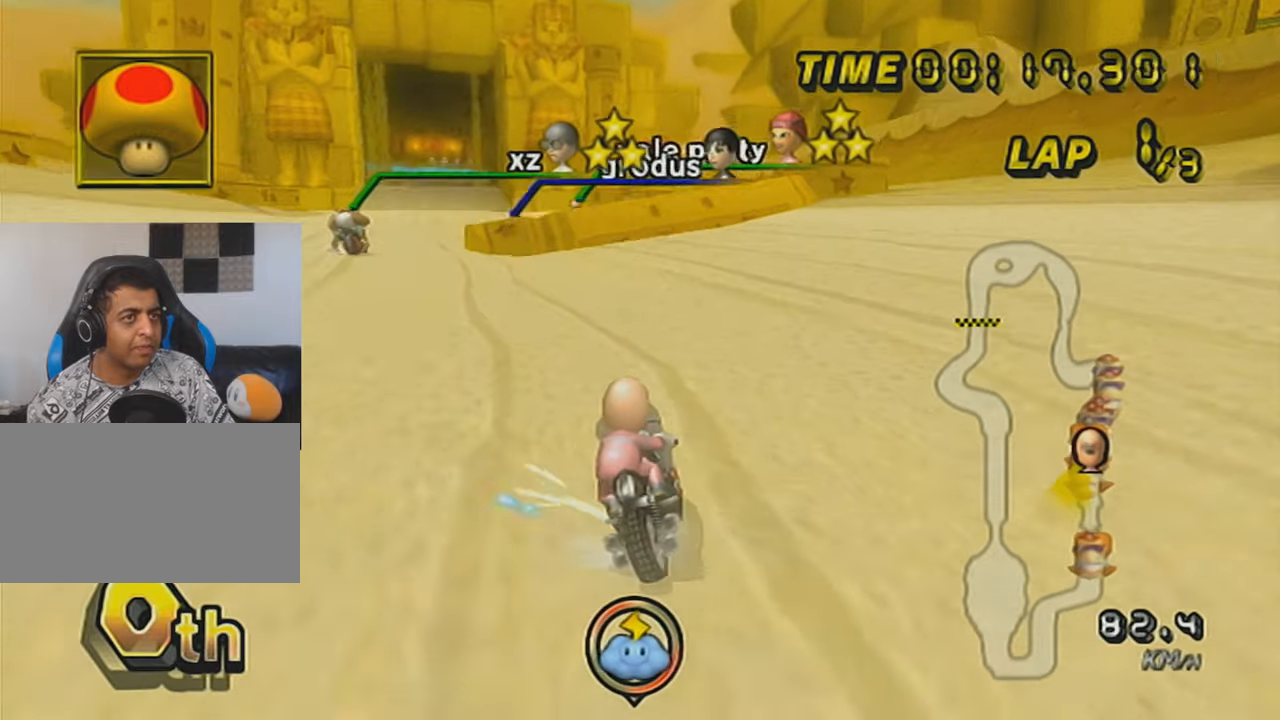
{"buttons": ["A"], "left_stick": "center", "events": [[250, "R1", "up"], [267, "left_stick", "center"], [400, "DPAD_UP", "down"], [467, "DPAD_UP", "up"]]}
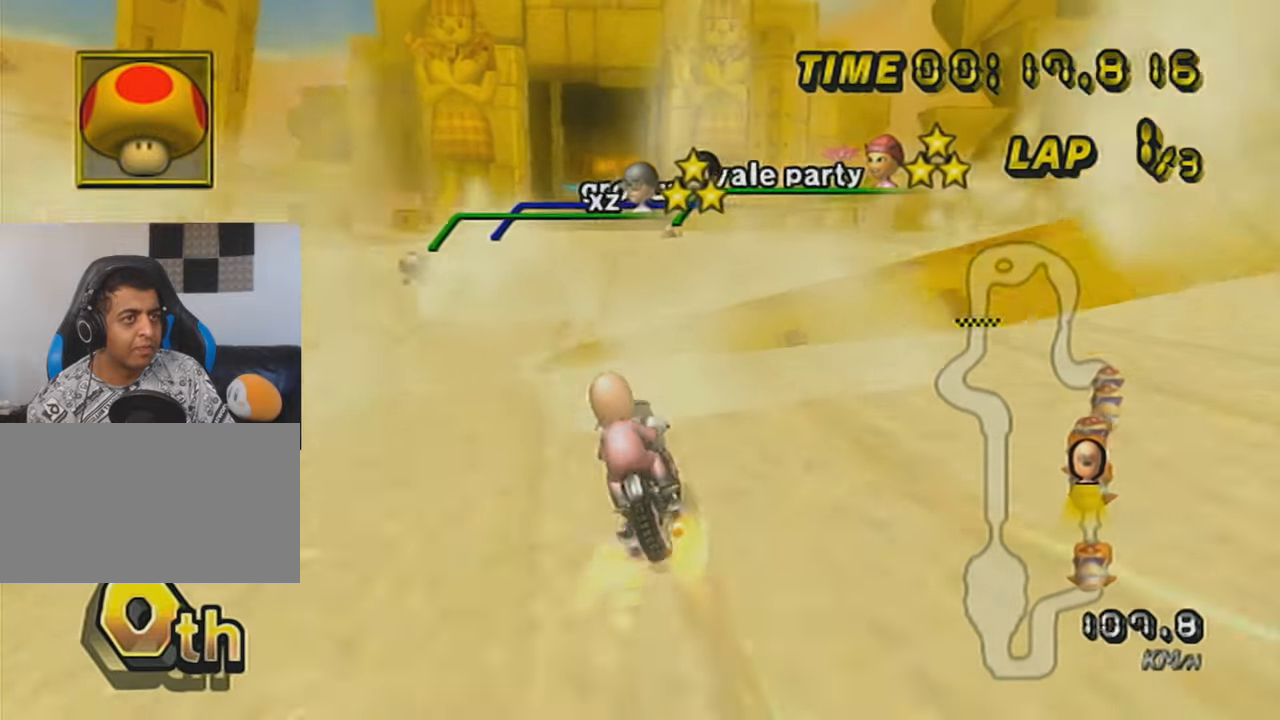
{"buttons": ["A"], "left_stick": "up", "events": [[17, "DPAD_UP", "down"], [50, "R1", "down"], [117, "DPAD_UP", "up"], [217, "R1", "up"], [317, "left_stick", "up"]]}
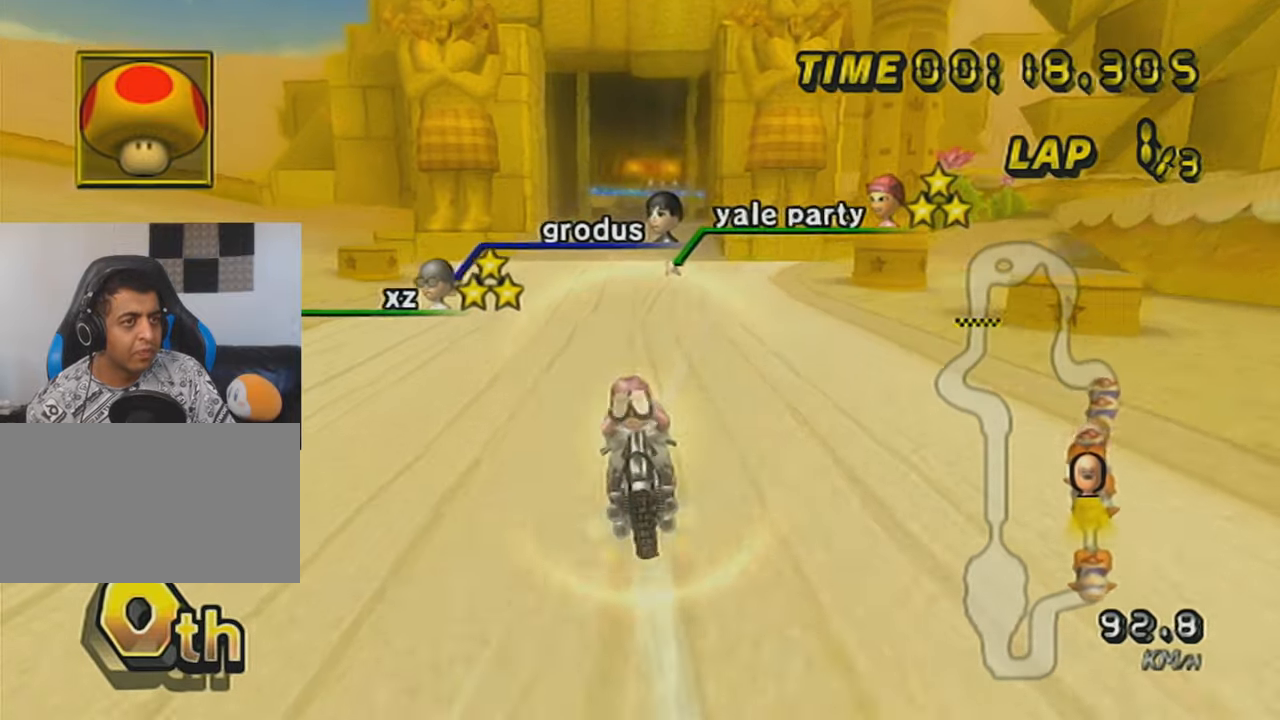
{"buttons": ["A", "DPAD_UP"], "left_stick": "center", "events": [[367, "left_stick", "right"], [417, "left_stick", "center"], [467, "DPAD_UP", "down"]]}
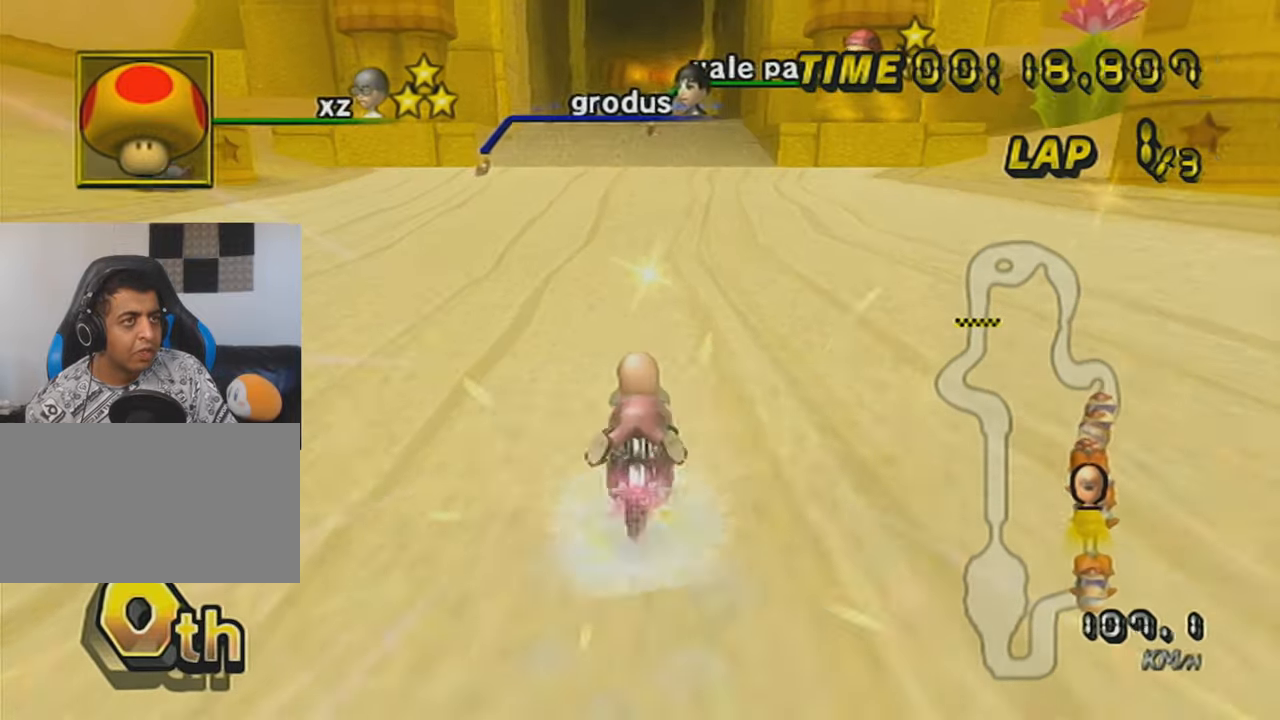
{"buttons": ["A", "DPAD_UP"], "left_stick": "center", "events": [[50, "DPAD_UP", "up"], [117, "DPAD_UP", "down"], [217, "DPAD_UP", "up"], [267, "DPAD_UP", "down"], [367, "DPAD_UP", "up"], [484, "DPAD_UP", "down"]]}
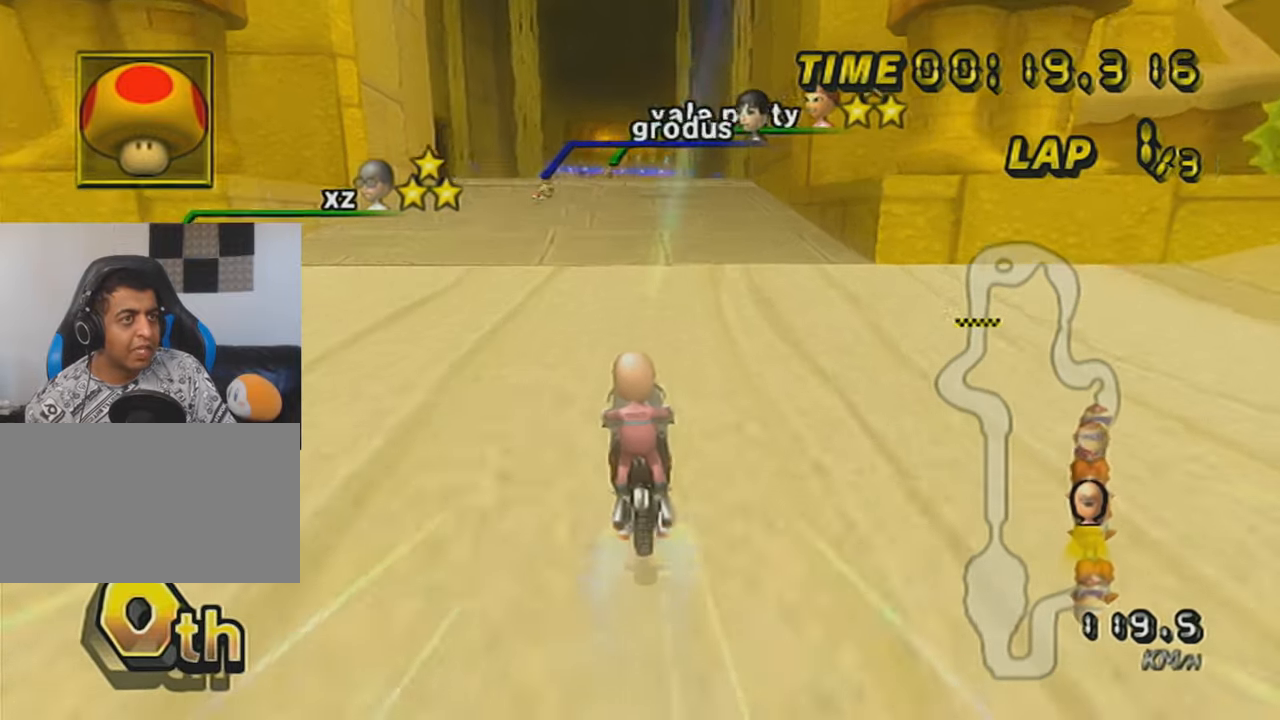
{"buttons": ["A"], "left_stick": "center", "events": [[33, "DPAD_UP", "up"], [133, "DPAD_UP", "down"], [233, "DPAD_UP", "up"], [317, "DPAD_UP", "down"], [417, "DPAD_UP", "up"]]}
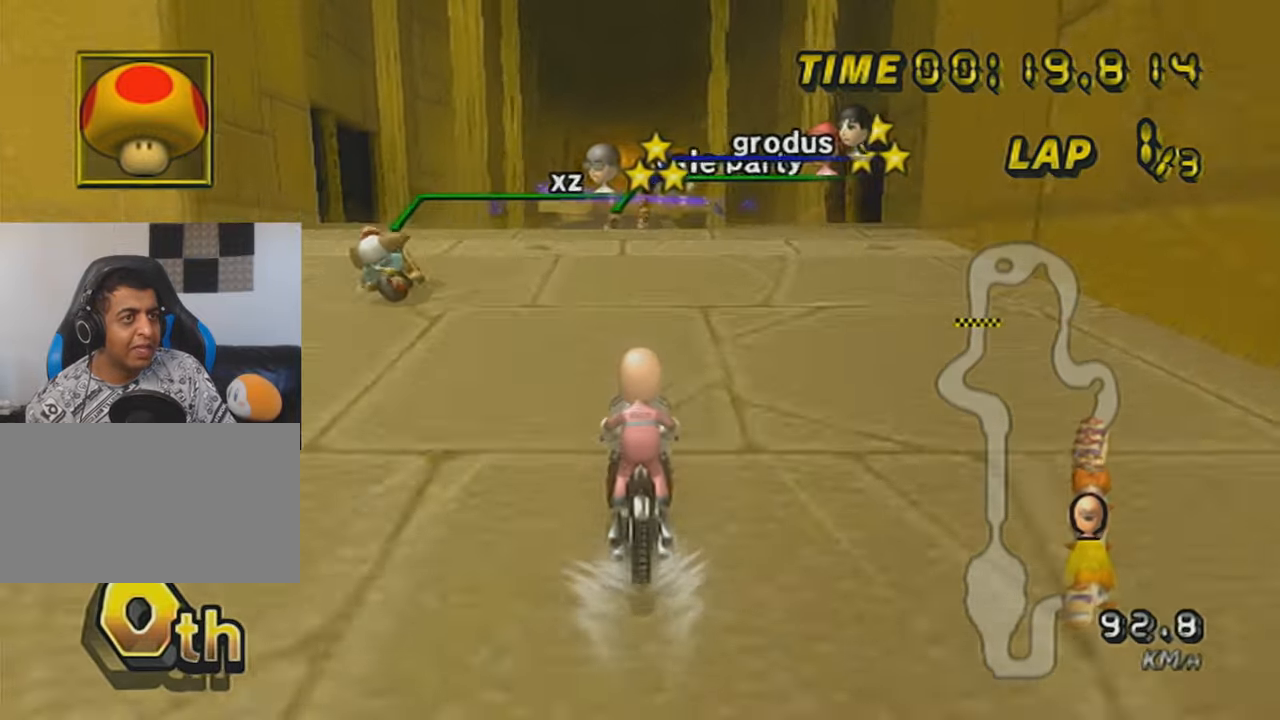
{"buttons": ["A", "R1"], "left_stick": "down", "events": [[17, "DPAD_UP", "down"], [117, "DPAD_UP", "up"], [267, "R1", "down"], [367, "left_stick", "down"]]}
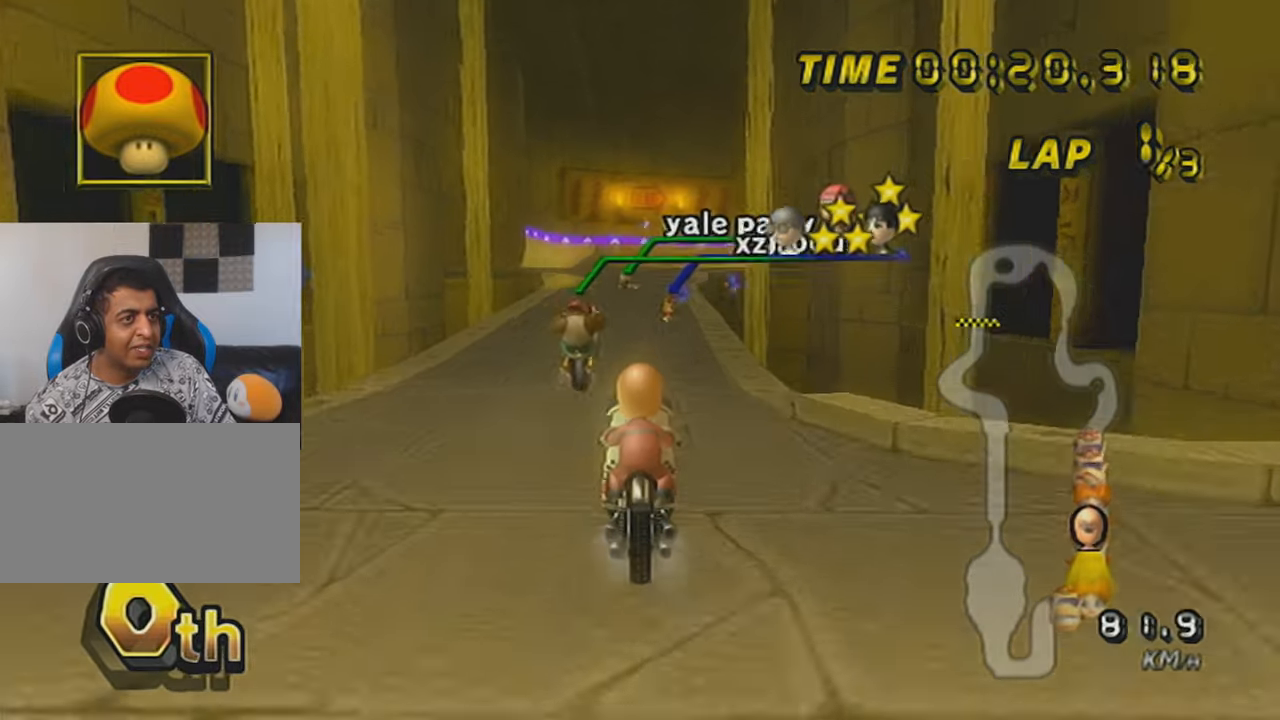
{"buttons": ["A", "X"], "left_stick": "center", "events": [[283, "R1", "up"], [283, "left_stick", "center"], [367, "DPAD_UP", "down"], [384, "X", "down"], [467, "DPAD_UP", "up"]]}
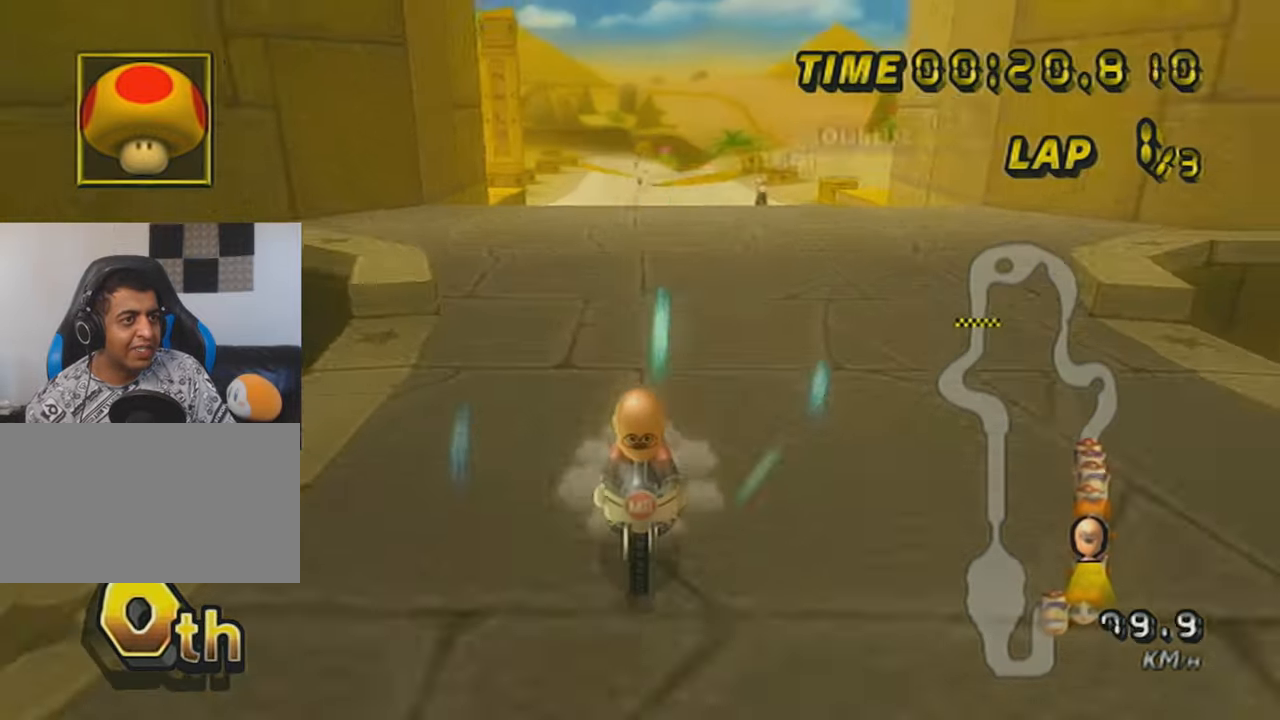
{"buttons": ["A"], "left_stick": "center", "events": [[34, "DPAD_UP", "down"], [67, "X", "up"], [134, "DPAD_UP", "up"], [234, "DPAD_UP", "down"], [284, "DPAD_UP", "up"], [467, "DPAD_UP", "down"], [484, "DPAD_UP", "up"]]}
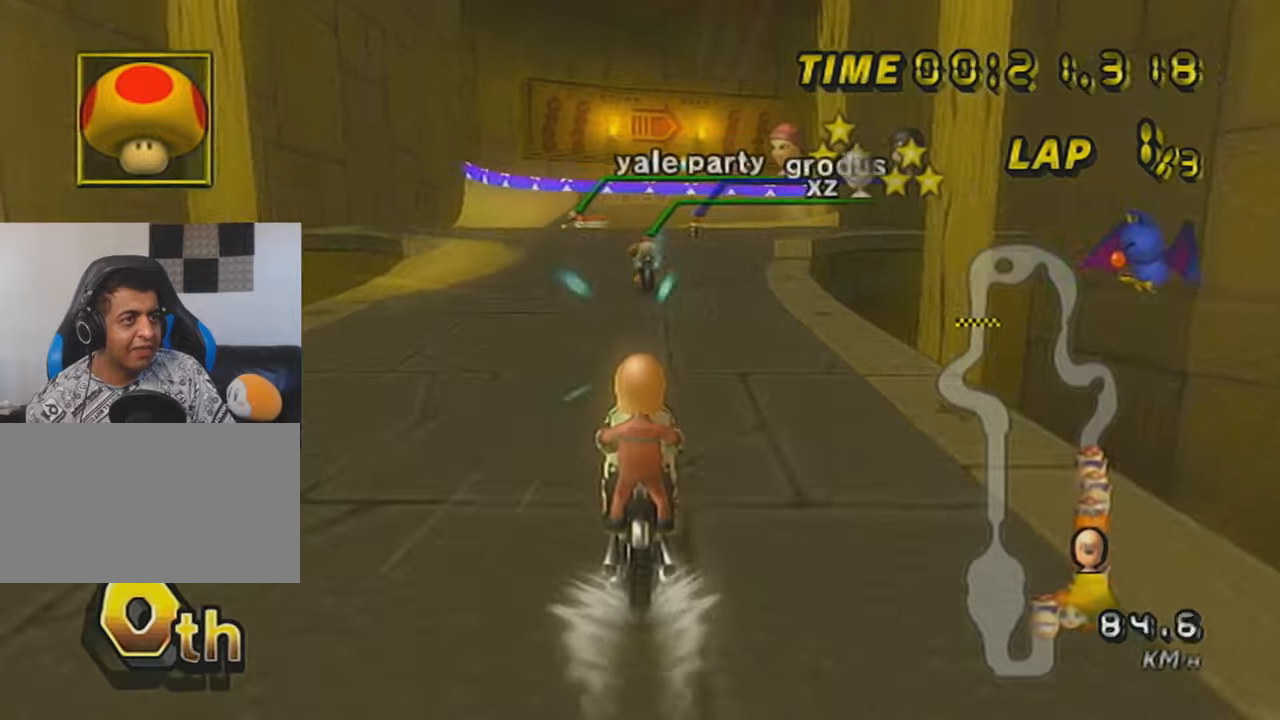
{"buttons": ["A", "R1"], "left_stick": "center", "events": [[317, "R1", "down"]]}
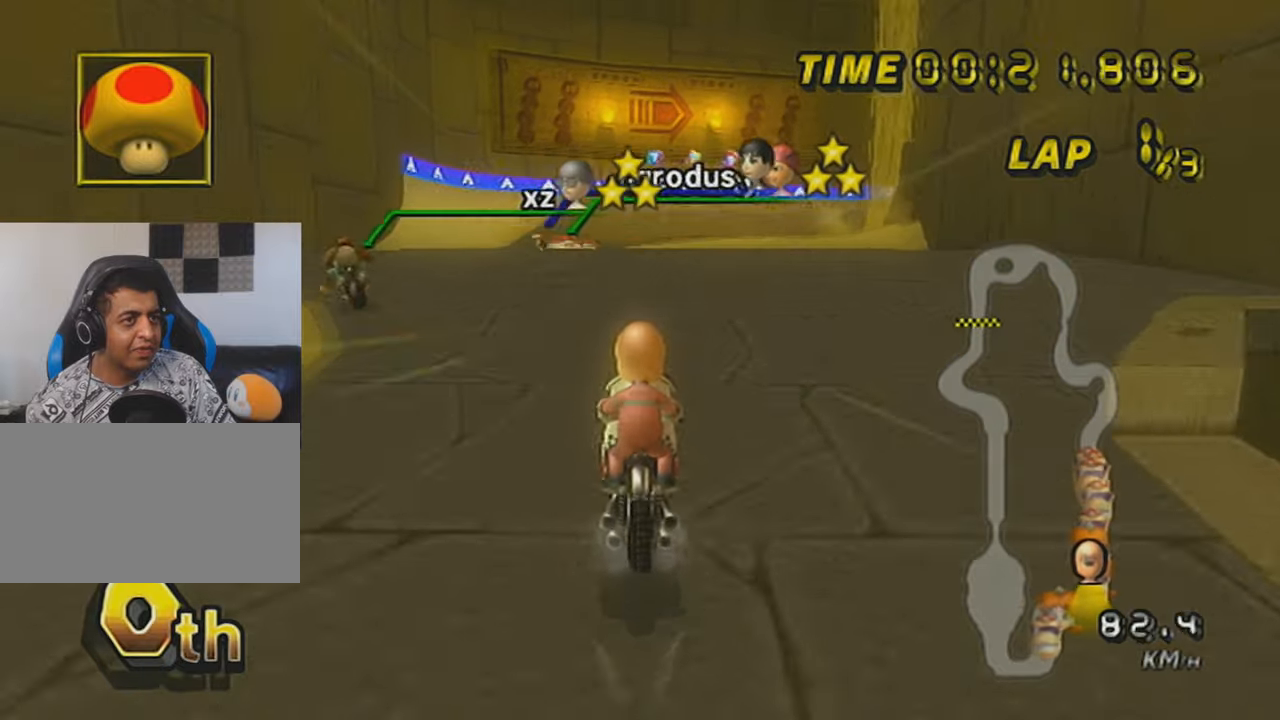
{"buttons": ["A", "R1"], "left_stick": "center", "events": [[34, "left_stick", "left"], [267, "DPAD_UP", "down"], [267, "R1", "up"], [267, "left_stick", "center"], [384, "DPAD_UP", "up"], [484, "R1", "down"]]}
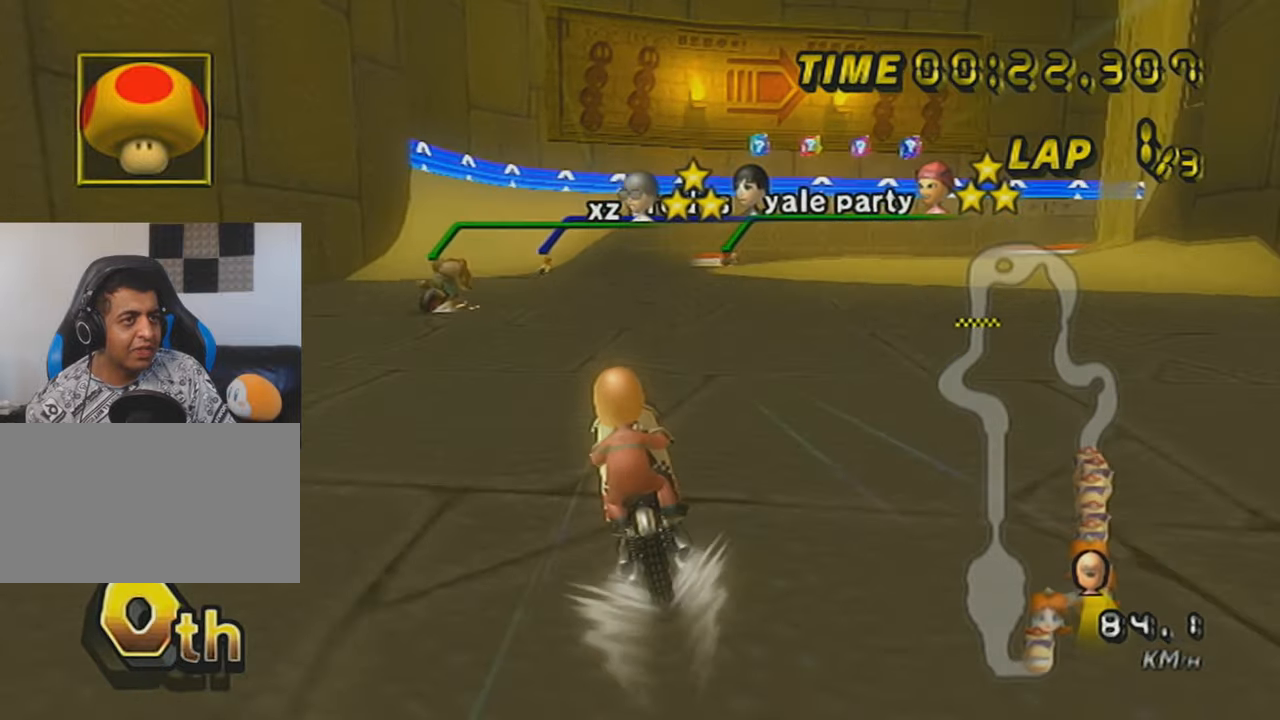
{"buttons": ["A", "R1"], "left_stick": "up-right", "events": [[200, "left_stick", "up-right"]]}
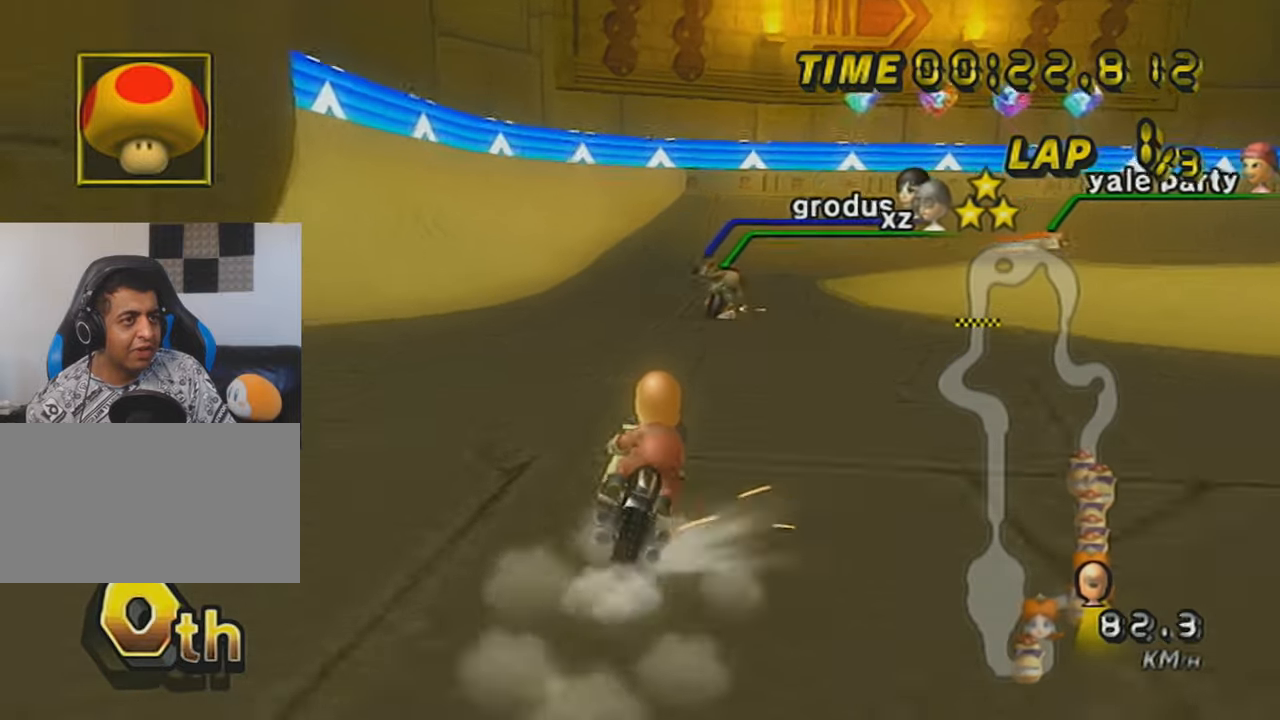
{"buttons": ["A", "R1"], "left_stick": "right", "events": [[116, "left_stick", "left"], [467, "left_stick", "right"]]}
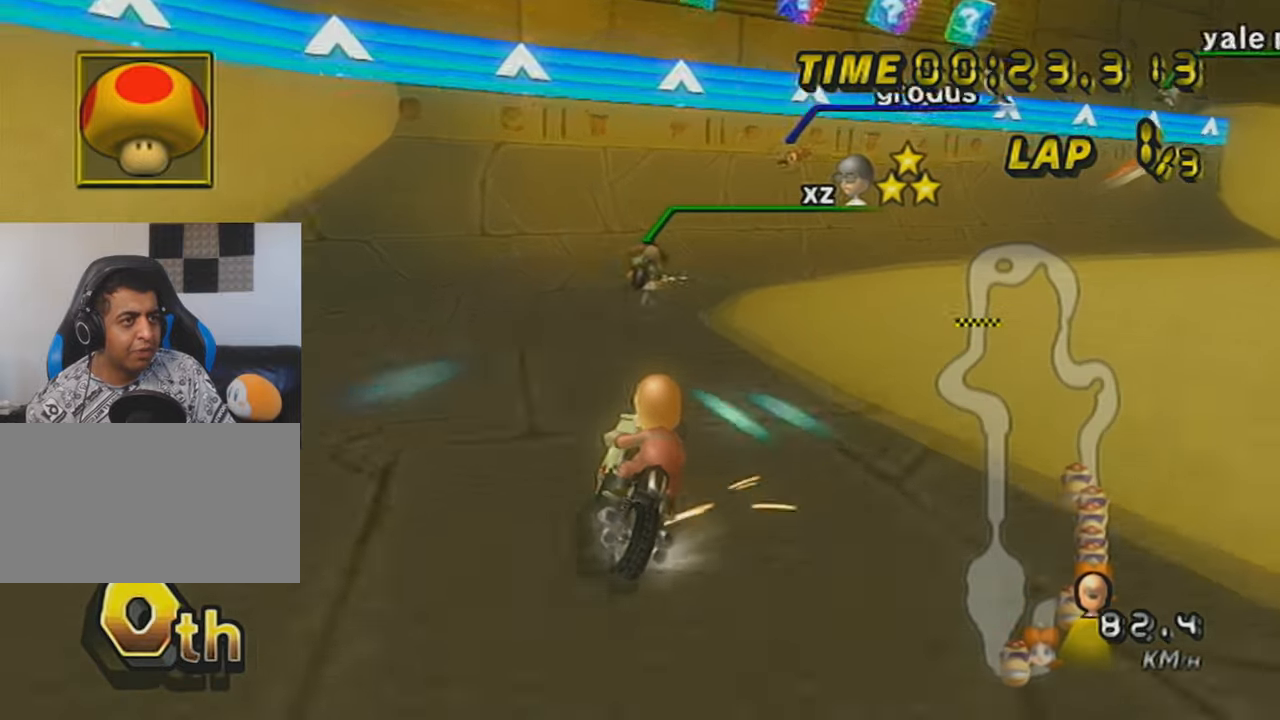
{"buttons": ["A", "R1"], "left_stick": "up-right", "events": [[50, "left_stick", "up-right"]]}